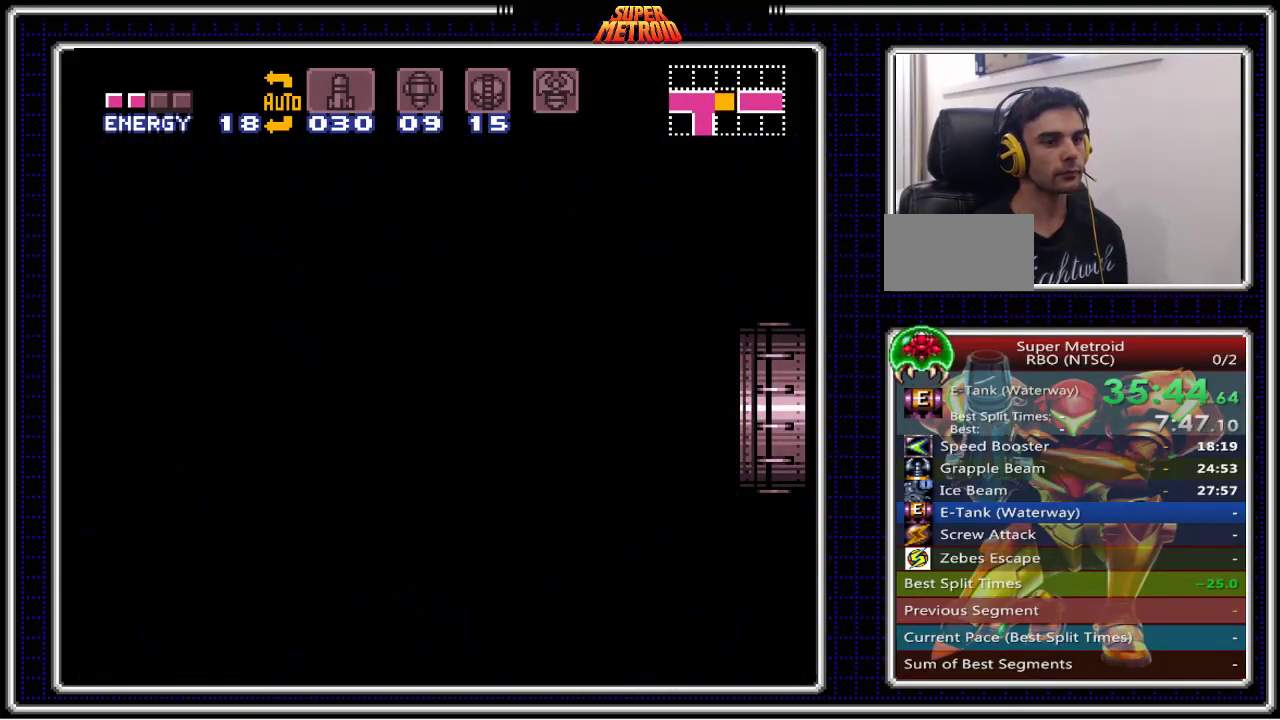
Gameplay with a controller (Nintendo layout); each line is a JSON object with the inputs held at the frame after it. "events" lists button and stick changes between this image and that frame as [ms after this image, input, new state], when the widget could be followed in between. Not read: L3 R3.
{"buttons": ["B", "DPAD_RIGHT"], "events": []}
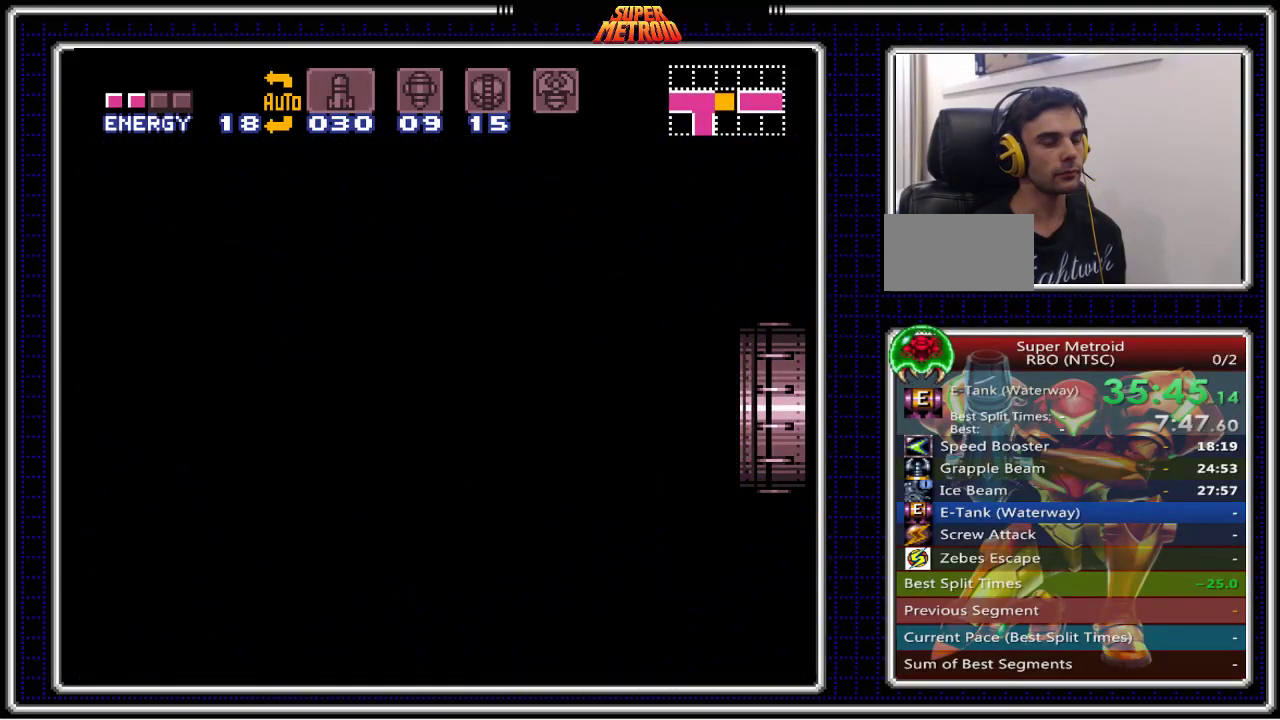
{"buttons": ["B", "DPAD_RIGHT"], "events": []}
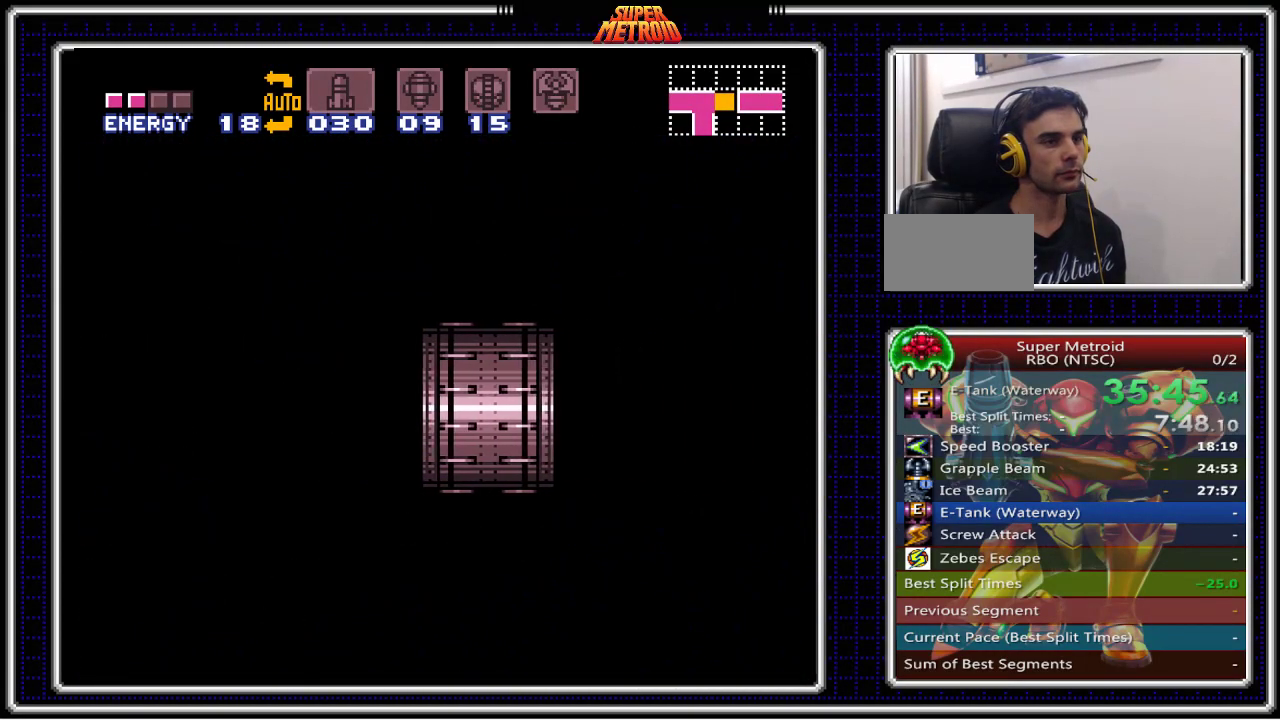
{"buttons": ["B", "DPAD_RIGHT"], "events": []}
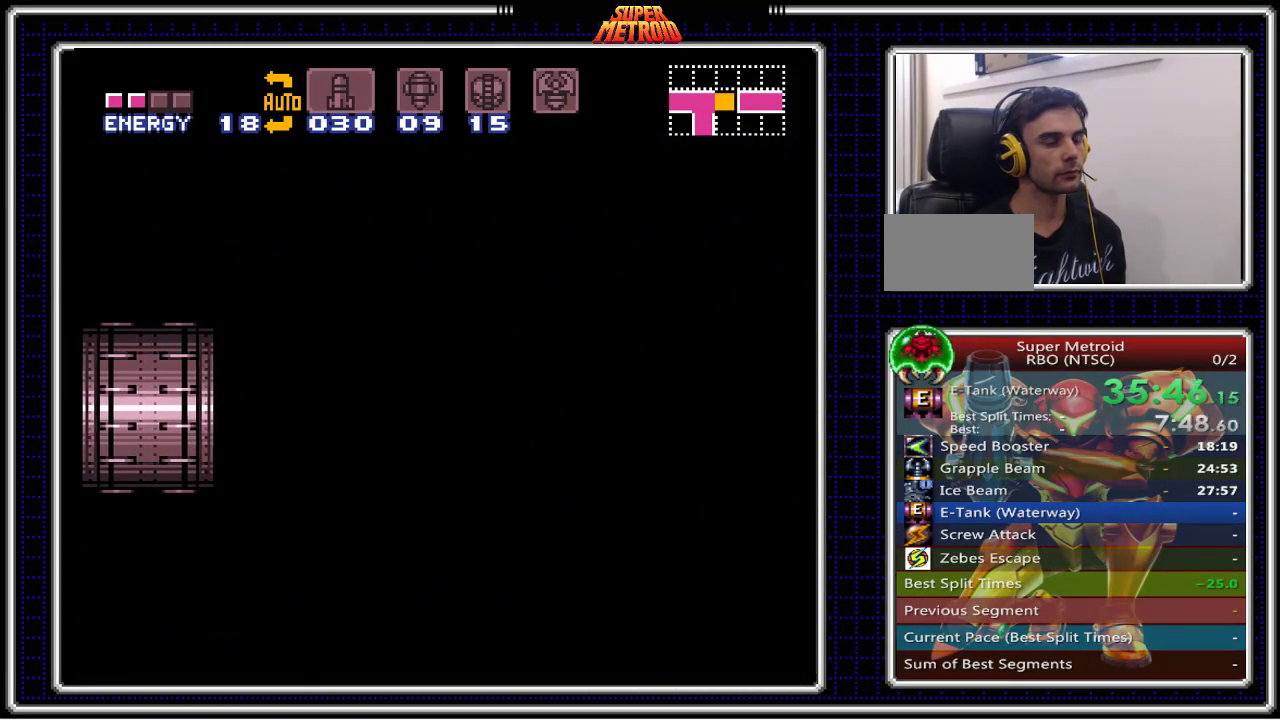
{"buttons": ["B", "DPAD_RIGHT"], "events": []}
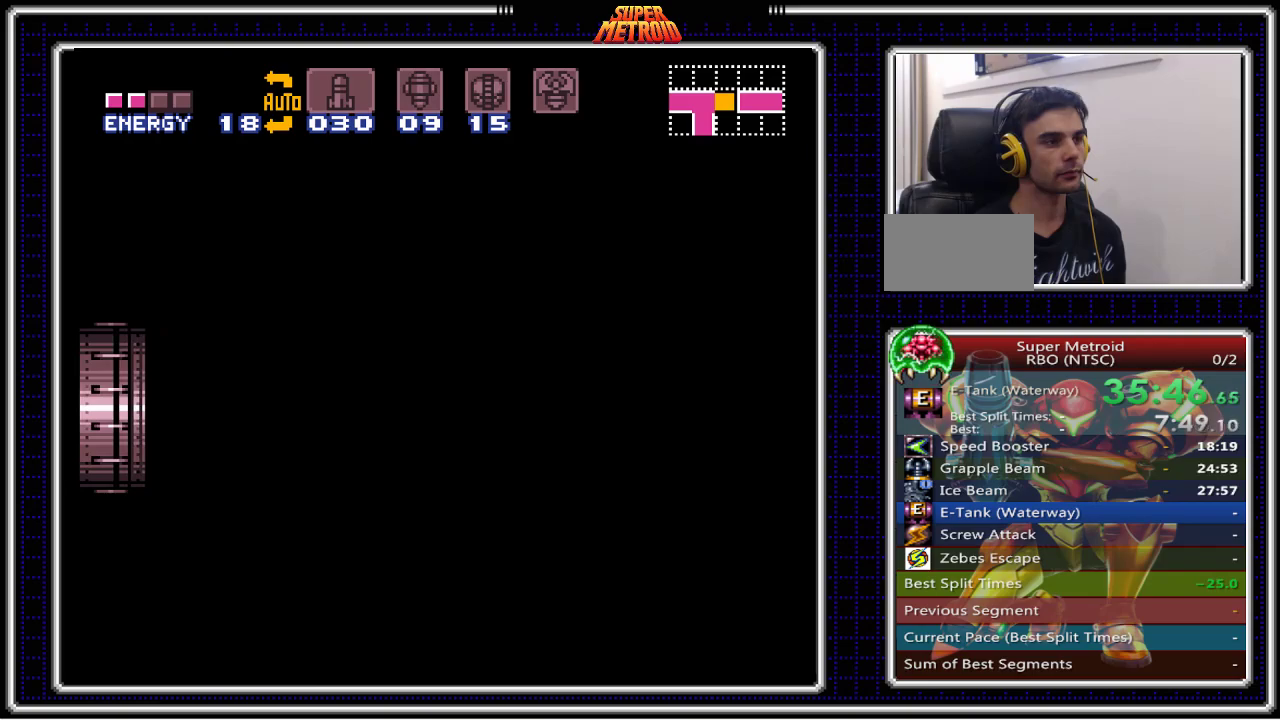
{"buttons": ["B", "DPAD_RIGHT"], "events": []}
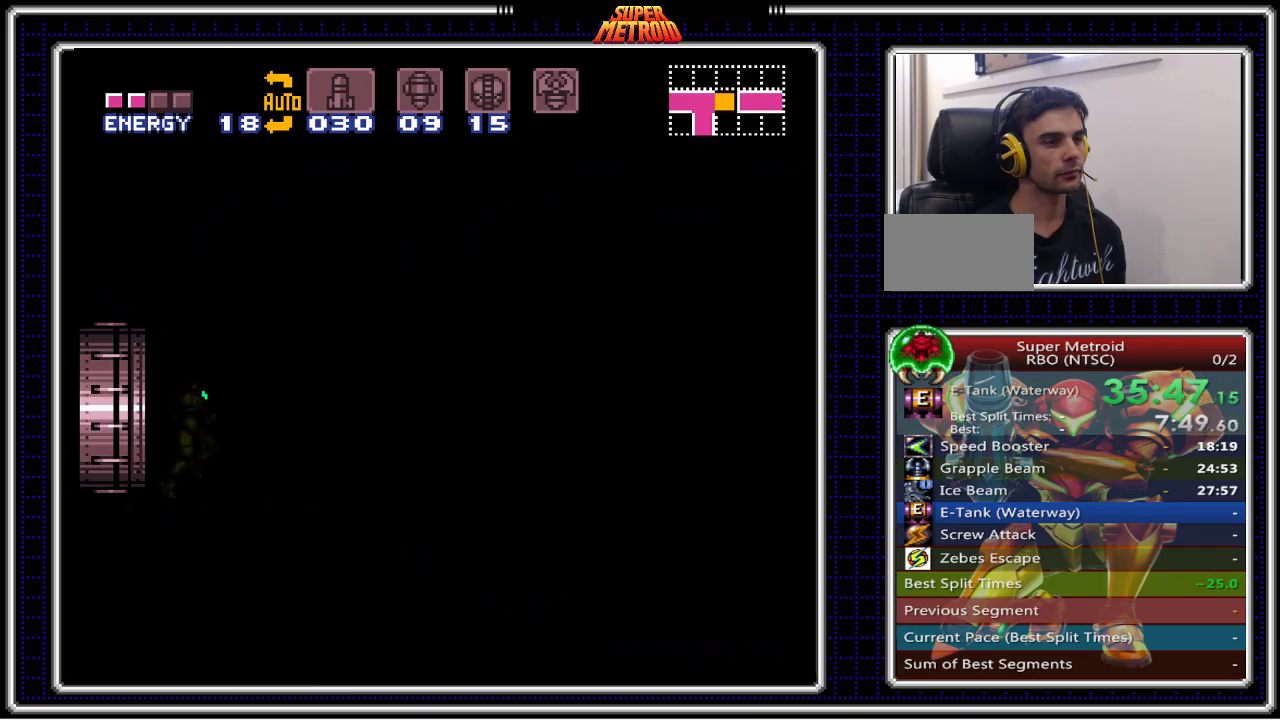
{"buttons": ["B", "DPAD_RIGHT"], "events": []}
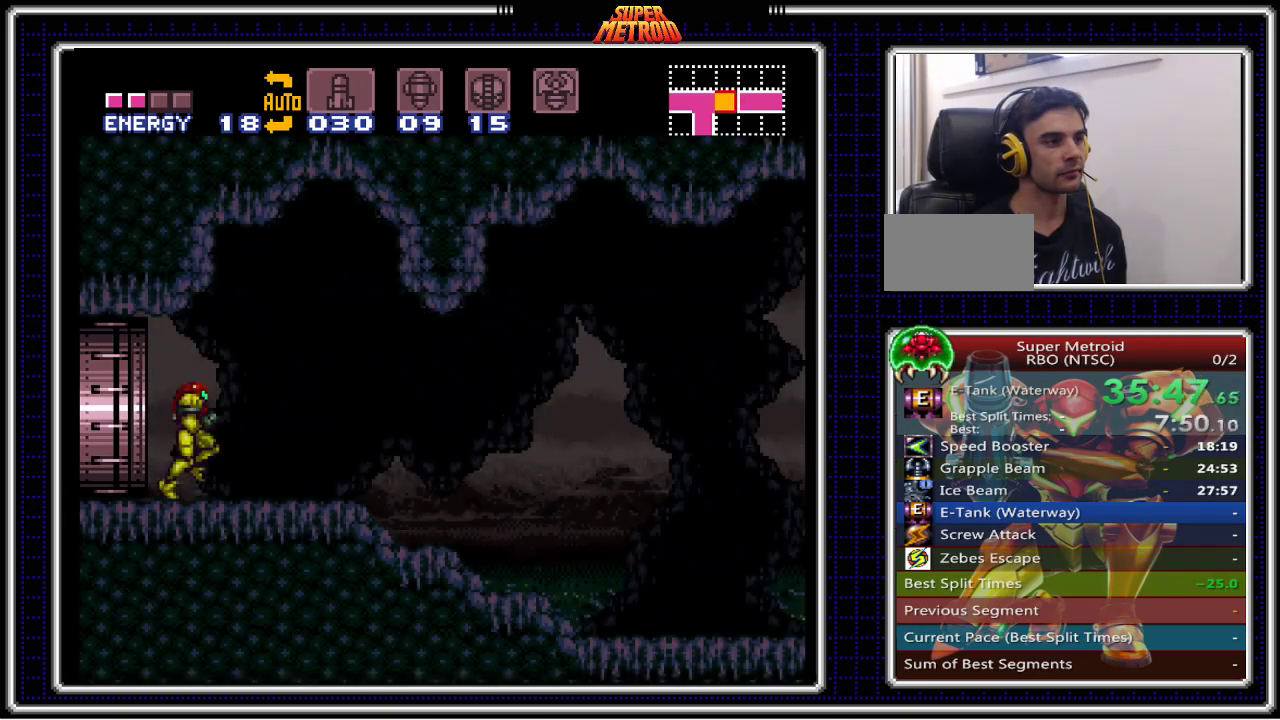
{"buttons": ["B", "DPAD_RIGHT"], "events": []}
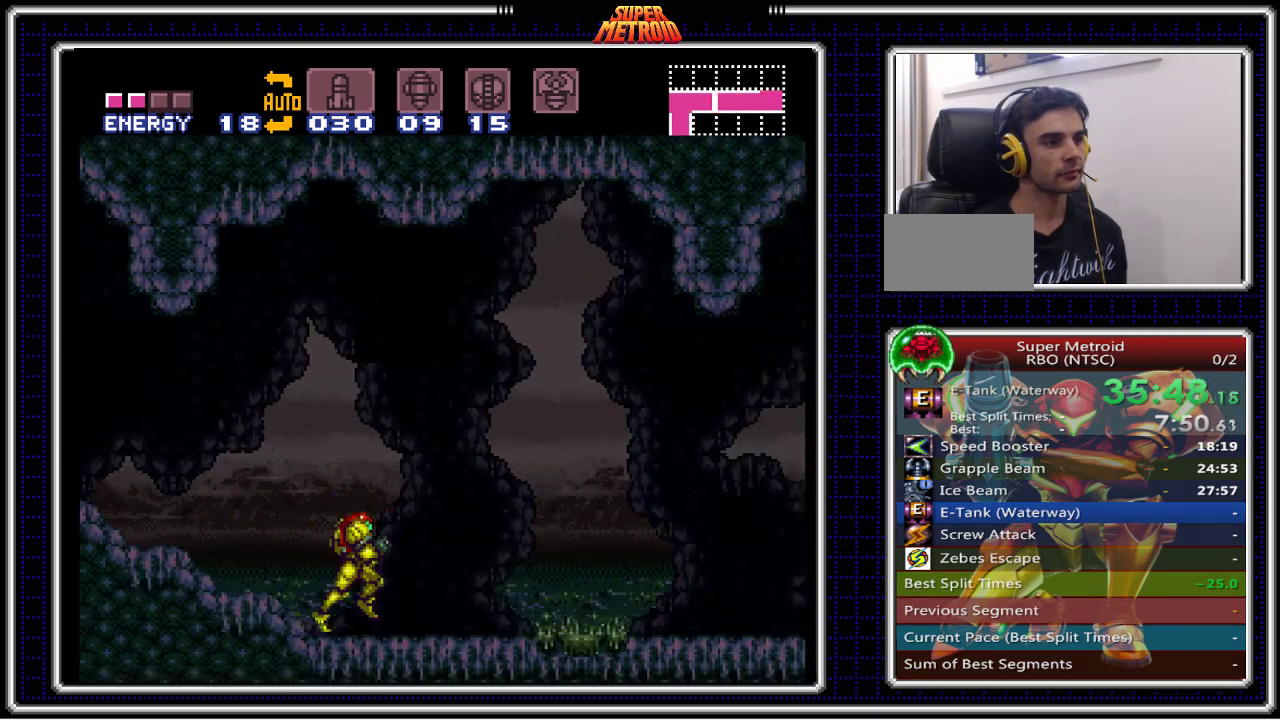
{"buttons": ["B", "DPAD_RIGHT"], "events": []}
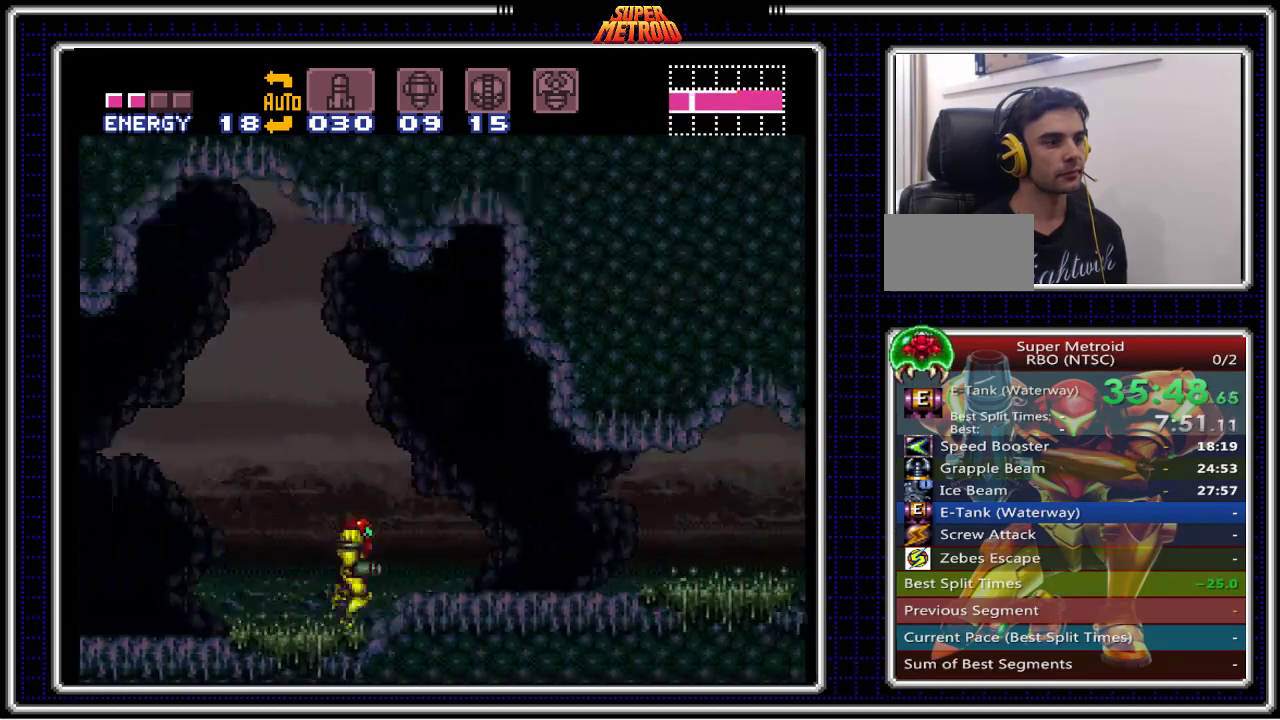
{"buttons": ["B", "DPAD_RIGHT"], "events": []}
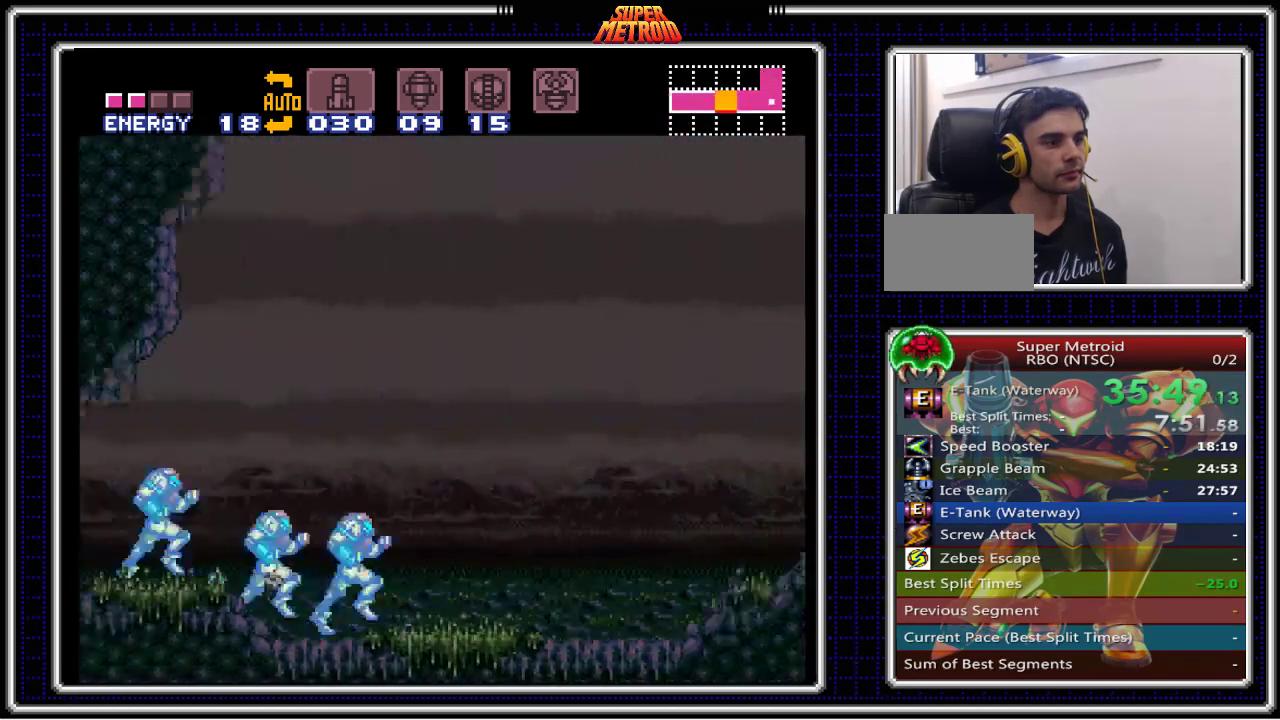
{"buttons": ["B", "DPAD_RIGHT"], "events": [[67, "DPAD_DOWN", "down"], [83, "DPAD_RIGHT", "up"], [133, "DPAD_RIGHT", "down"], [167, "DPAD_DOWN", "up"]]}
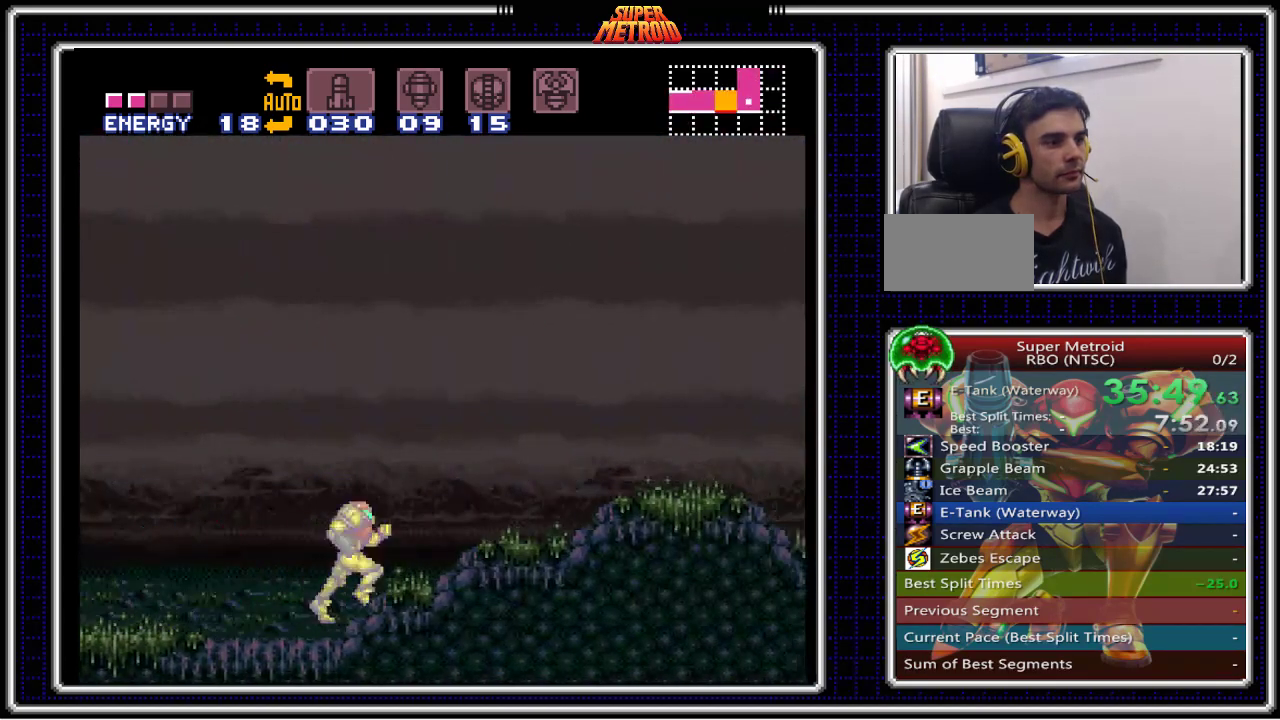
{"buttons": ["A", "B", "DPAD_RIGHT"], "events": [[483, "A", "down"]]}
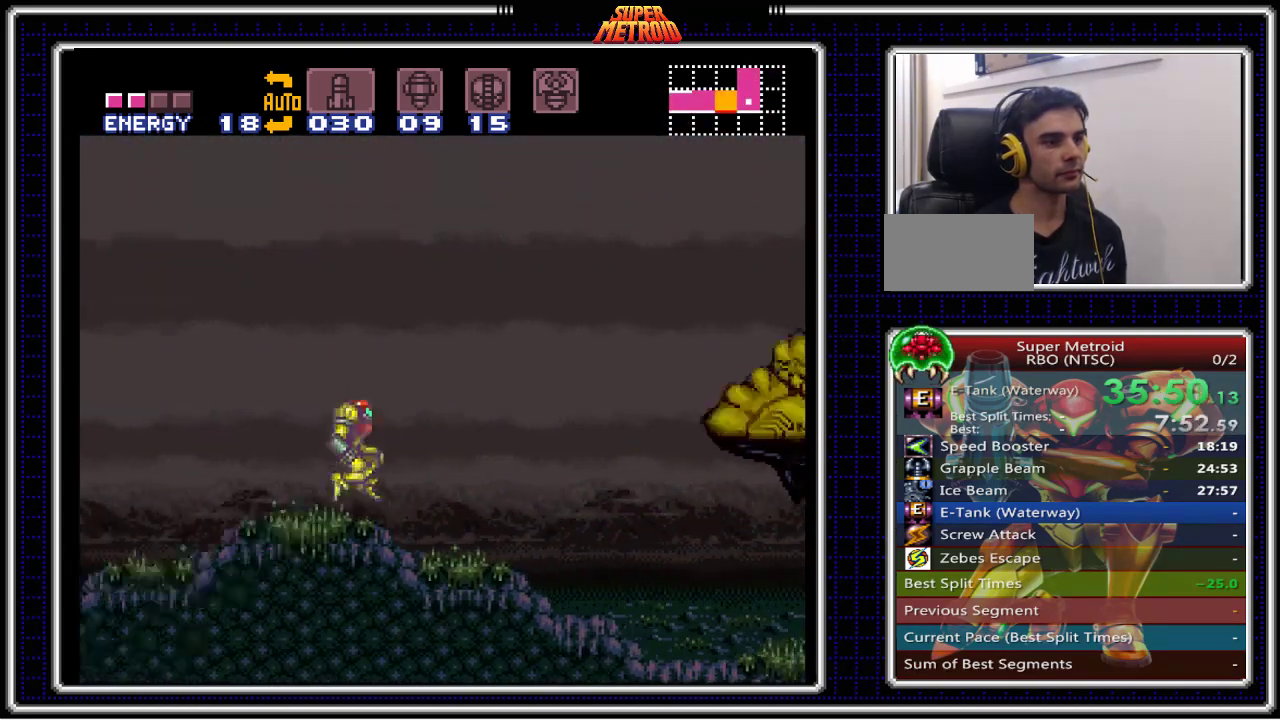
{"buttons": ["B", "DPAD_RIGHT"], "events": [[267, "A", "up"]]}
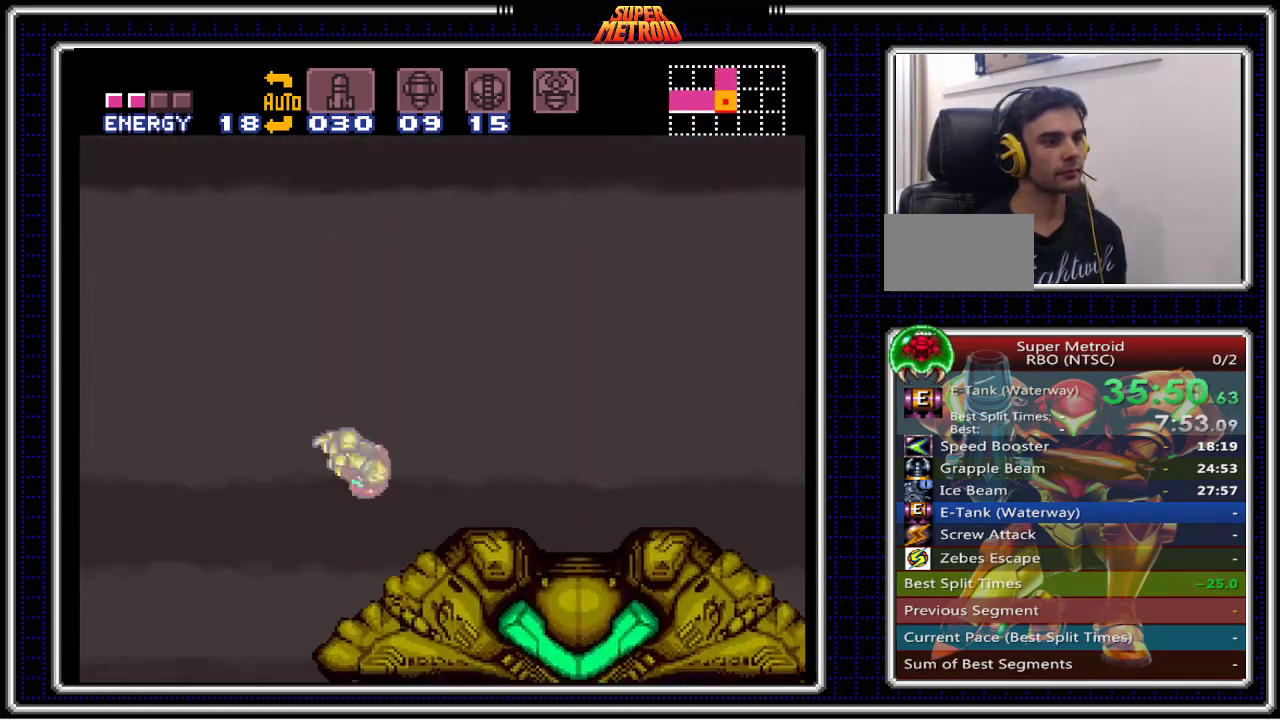
{"buttons": [], "events": [[433, "B", "up"], [433, "DPAD_RIGHT", "up"]]}
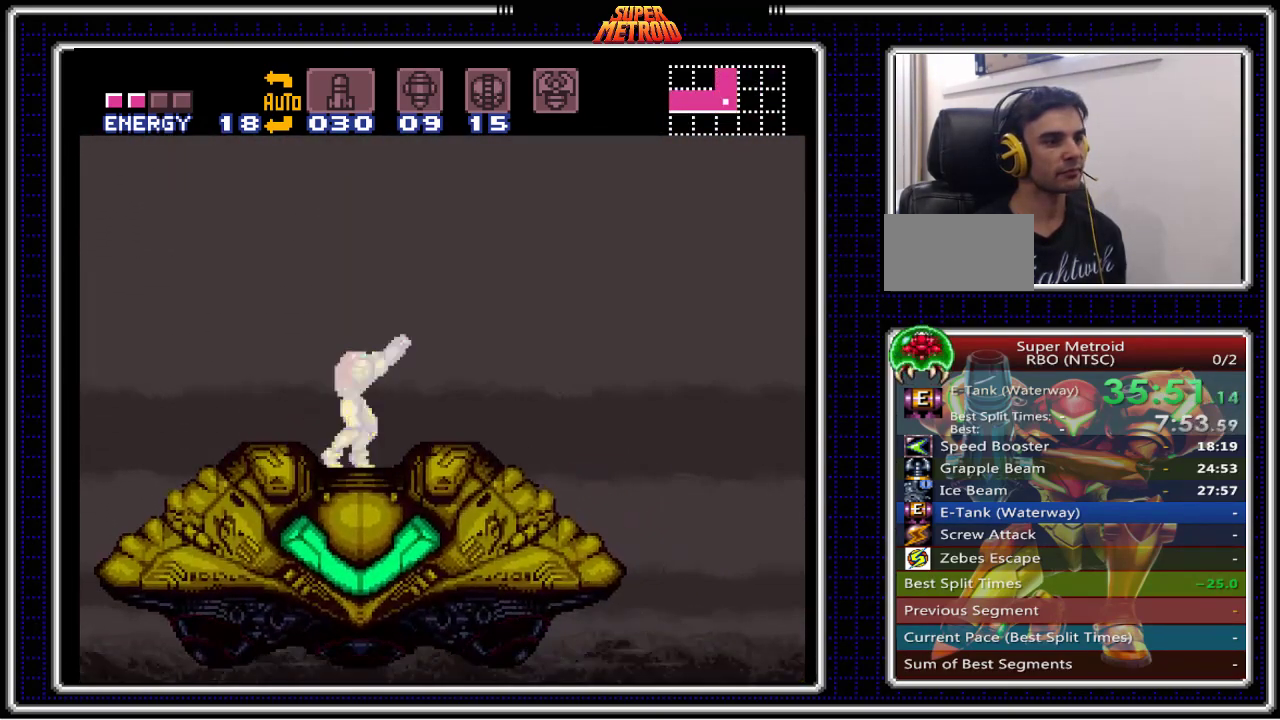
{"buttons": [], "events": [[350, "DPAD_DOWN", "down"], [450, "DPAD_DOWN", "up"]]}
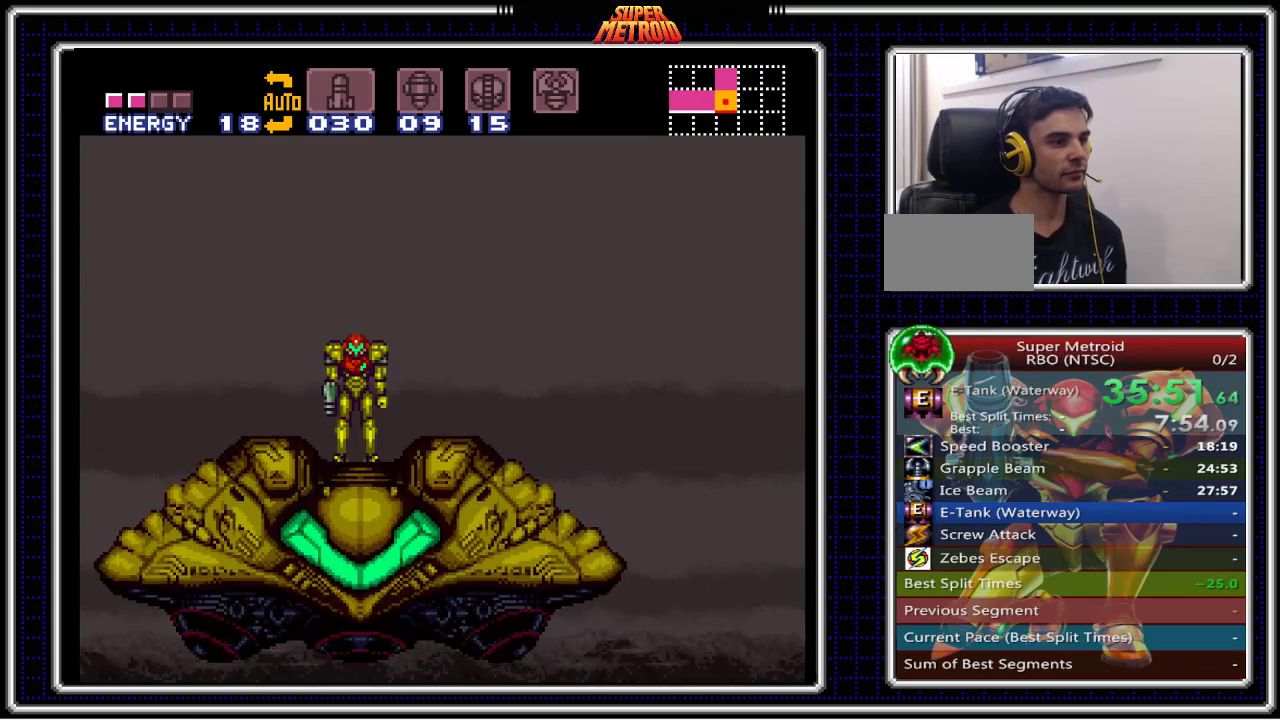
{"buttons": [], "events": []}
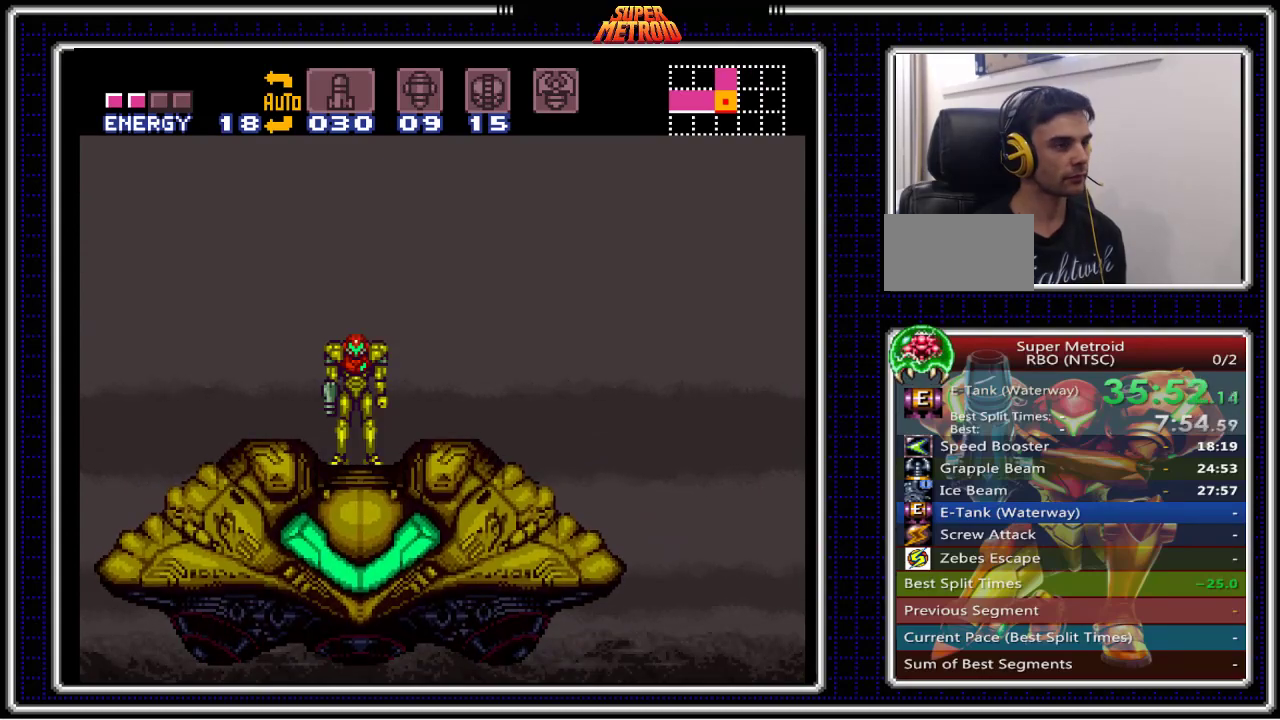
{"buttons": [], "events": []}
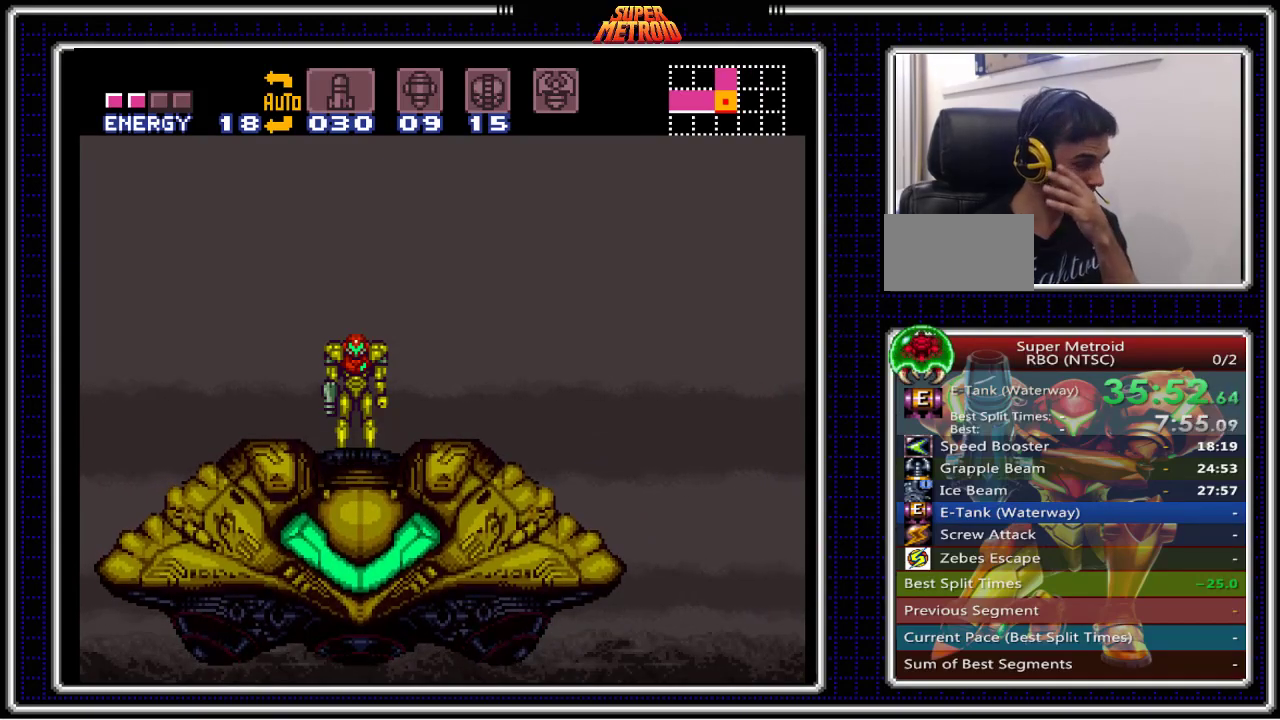
{"buttons": [], "events": []}
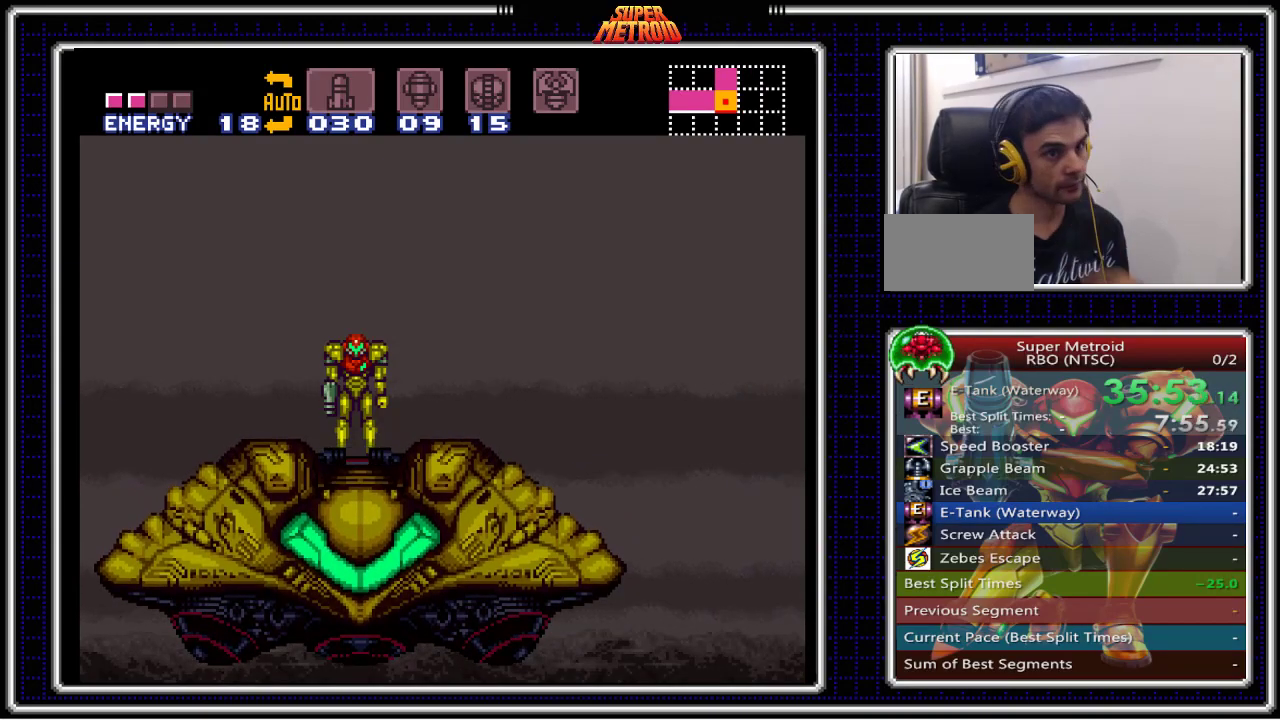
{"buttons": [], "events": []}
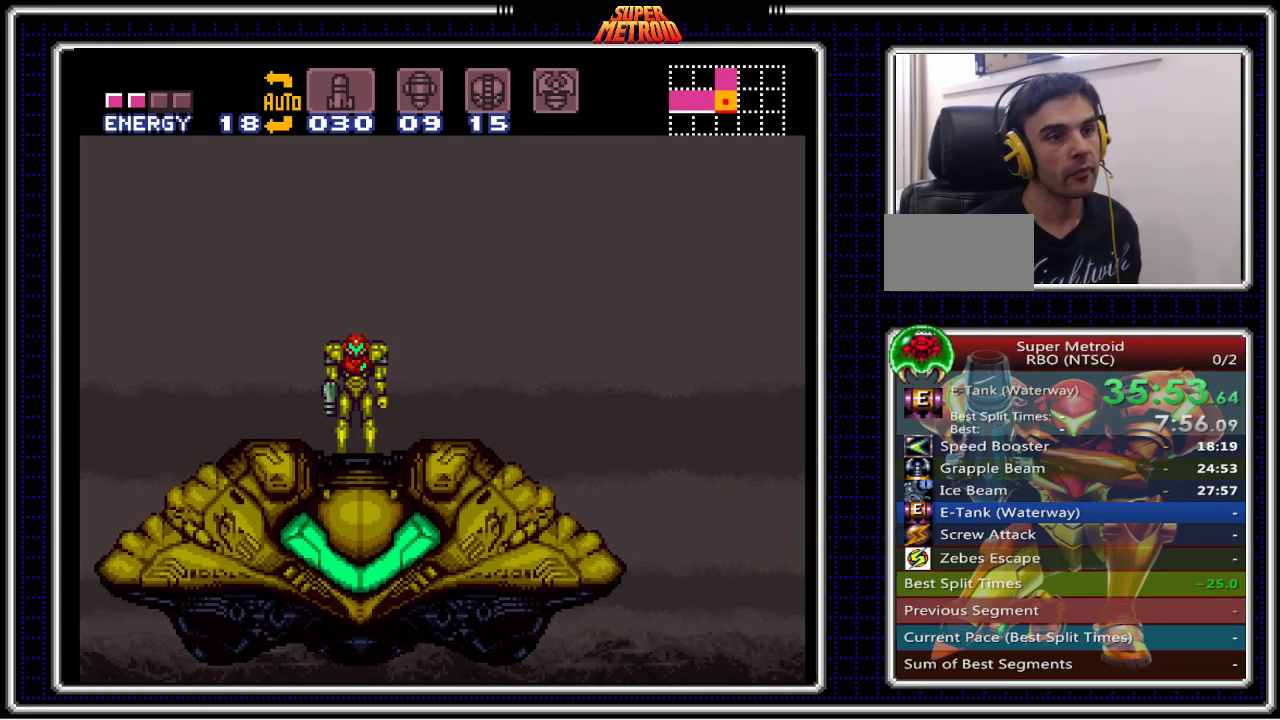
{"buttons": [], "events": []}
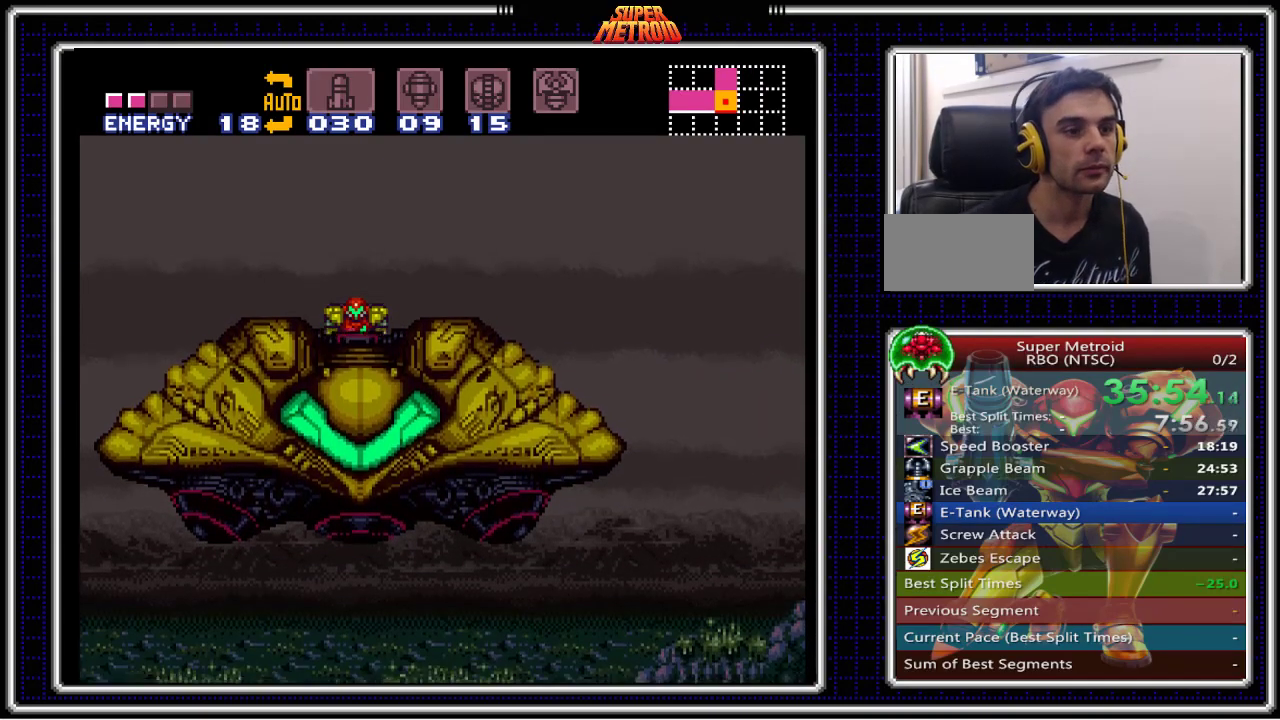
{"buttons": [], "events": [[67, "A", "down"], [217, "A", "up"], [350, "A", "down"], [433, "A", "up"]]}
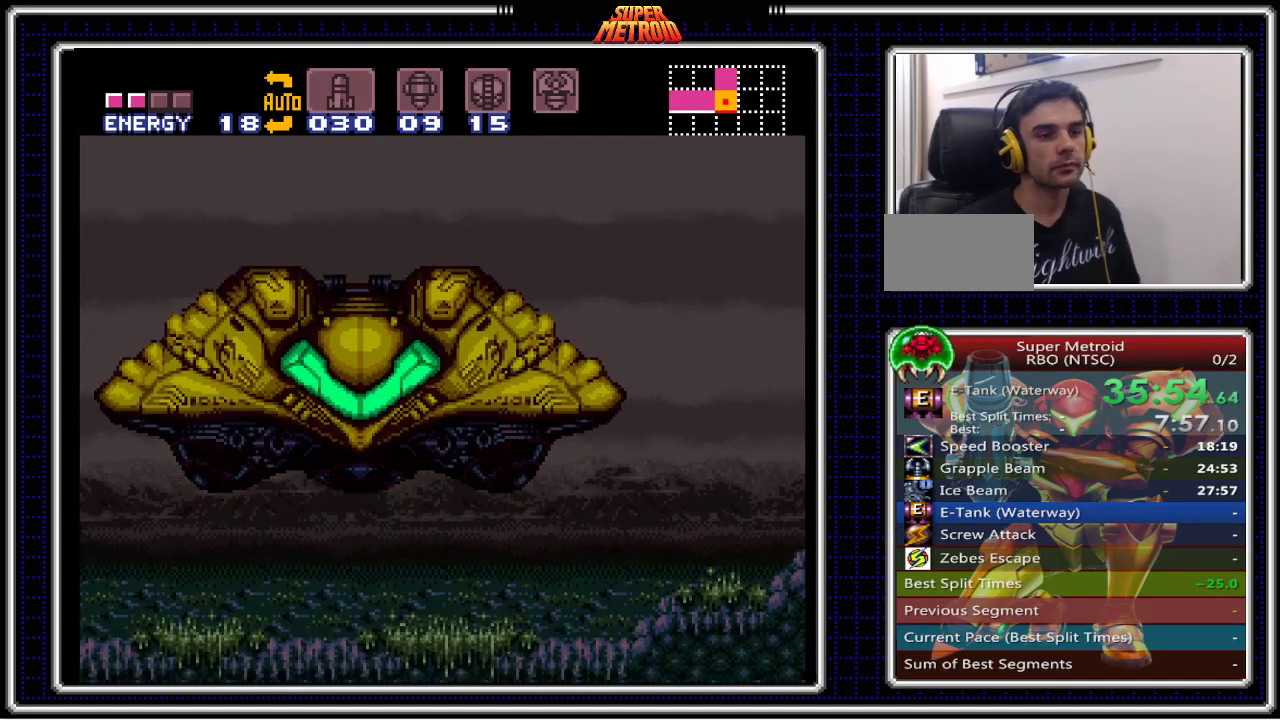
{"buttons": ["A"], "events": [[33, "A", "down"], [133, "A", "up"], [267, "A", "down"], [350, "A", "up"], [483, "A", "down"]]}
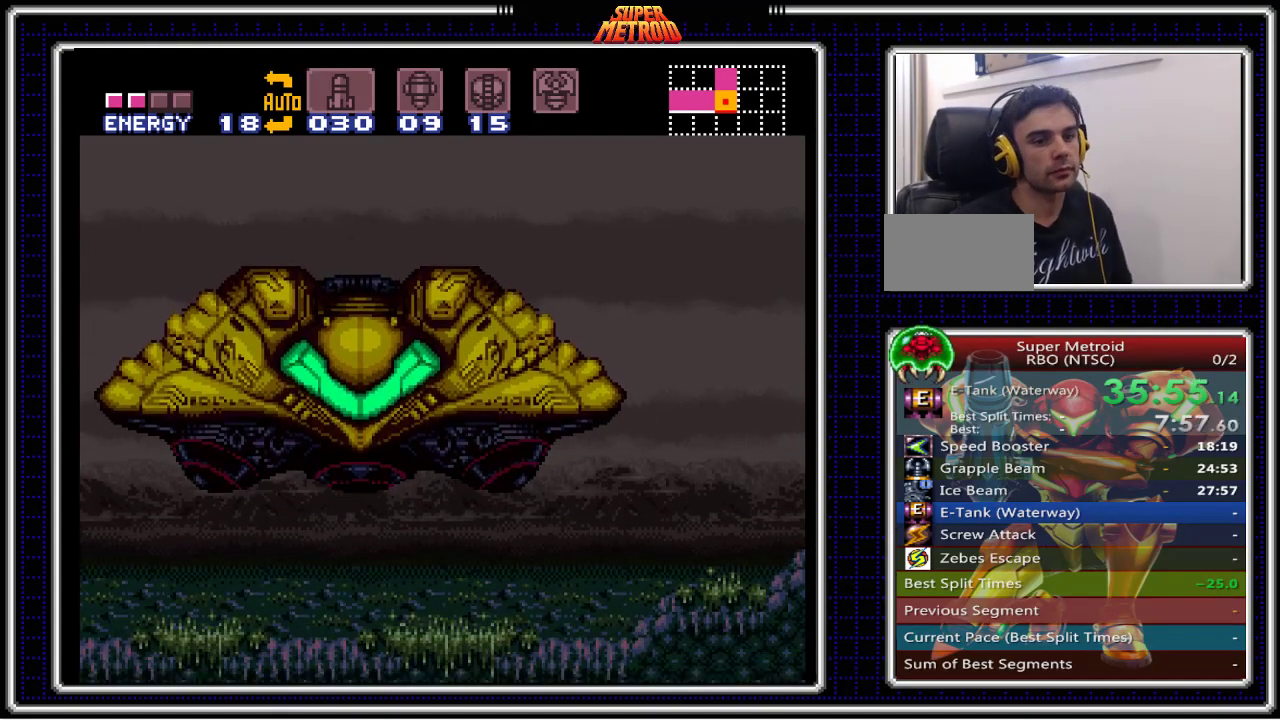
{"buttons": ["A"], "events": [[50, "A", "up"], [183, "A", "down"], [300, "A", "up"], [383, "A", "down"]]}
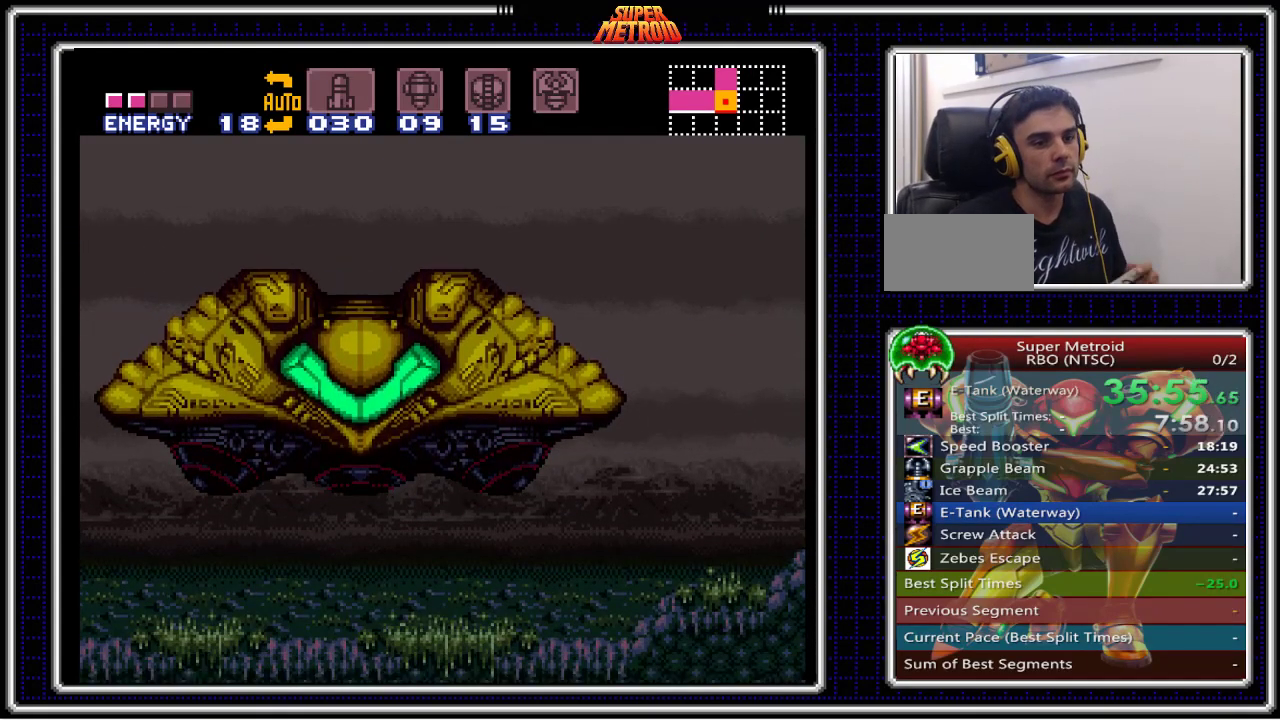
{"buttons": [], "events": [[17, "A", "up"], [150, "A", "down"], [250, "A", "up"], [367, "A", "down"], [500, "A", "up"]]}
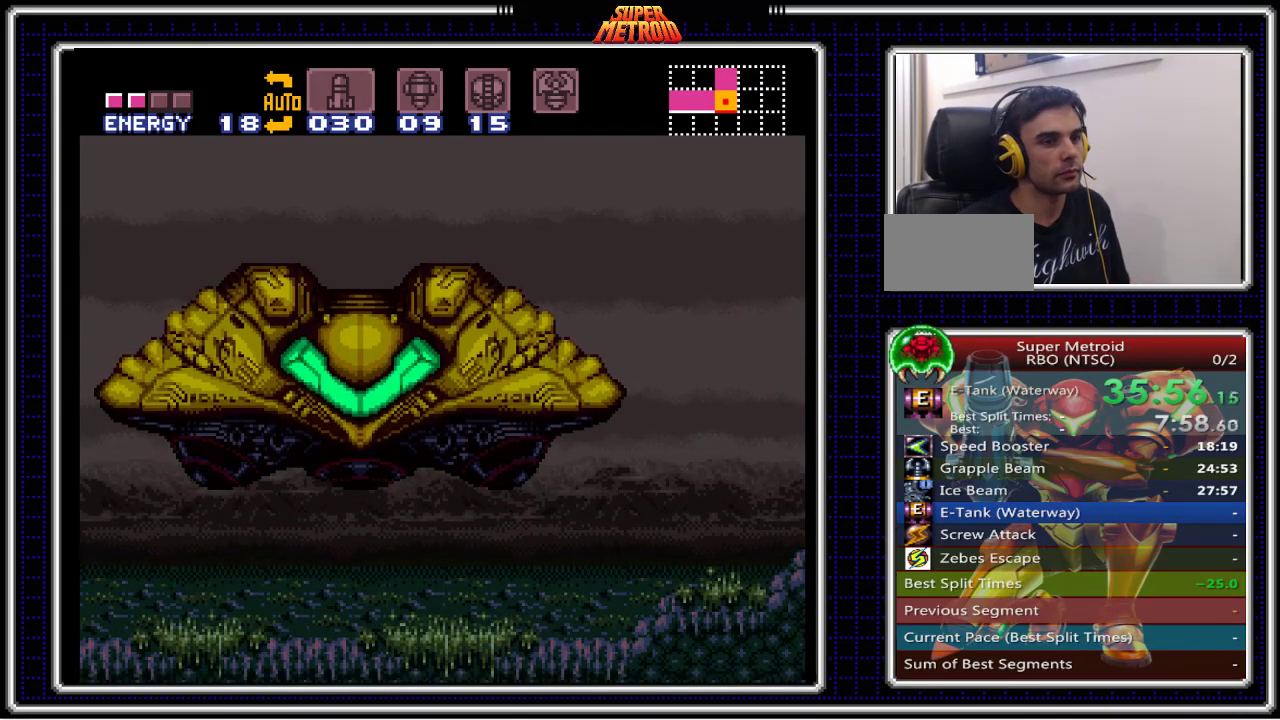
{"buttons": ["A"], "events": [[117, "A", "down"], [217, "A", "up"], [300, "A", "down"], [400, "A", "up"], [483, "A", "down"]]}
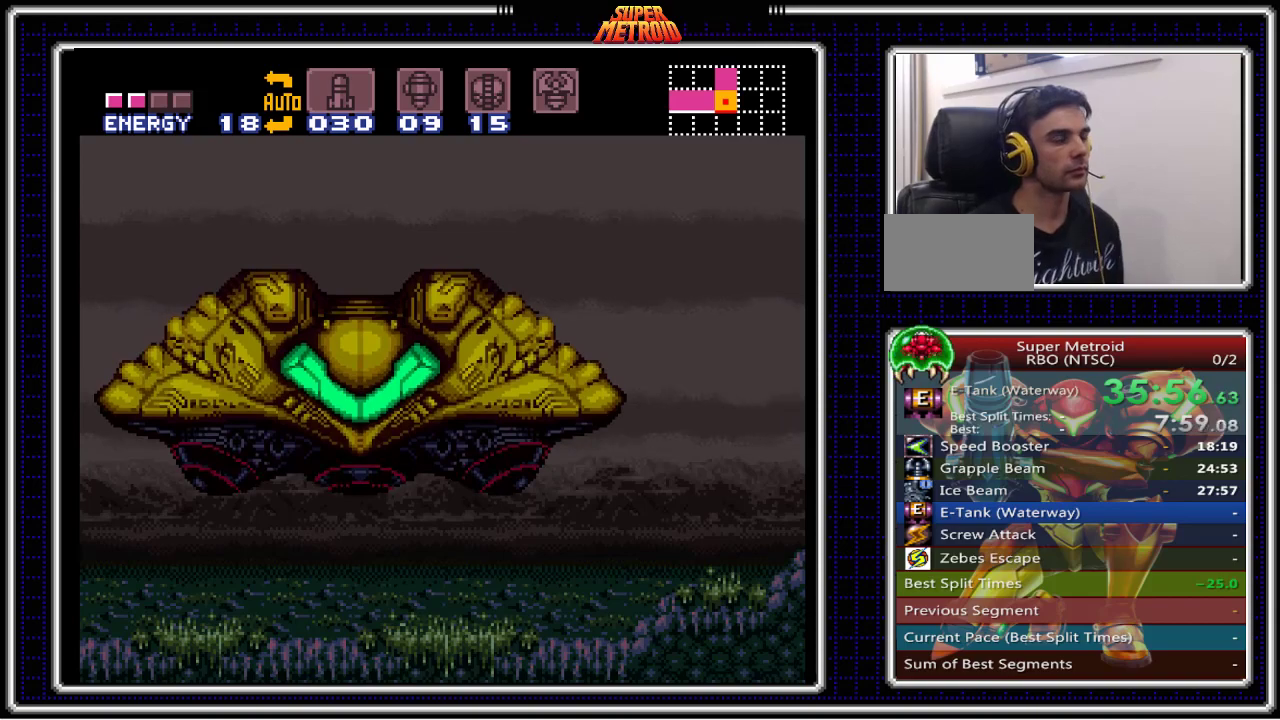
{"buttons": [], "events": [[83, "A", "up"], [167, "A", "down"], [317, "A", "up"], [417, "A", "down"], [500, "A", "up"]]}
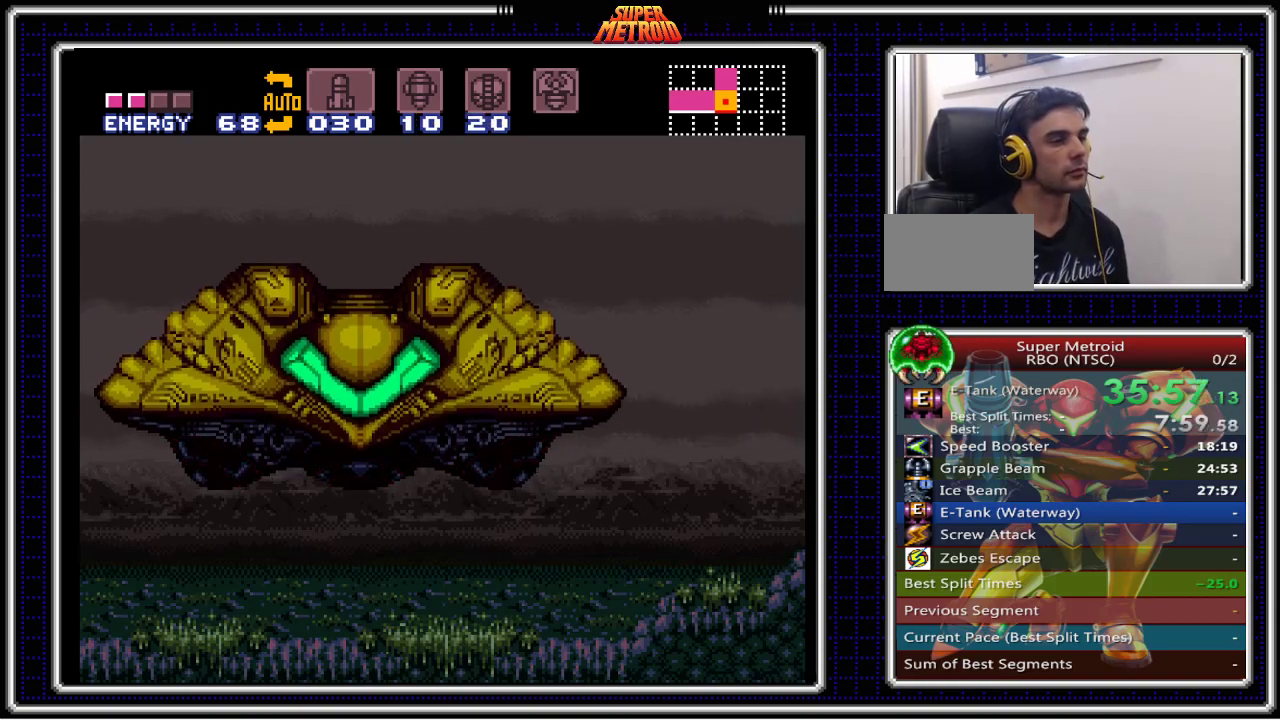
{"buttons": ["A"], "events": [[133, "A", "down"], [283, "A", "up"], [367, "A", "down"]]}